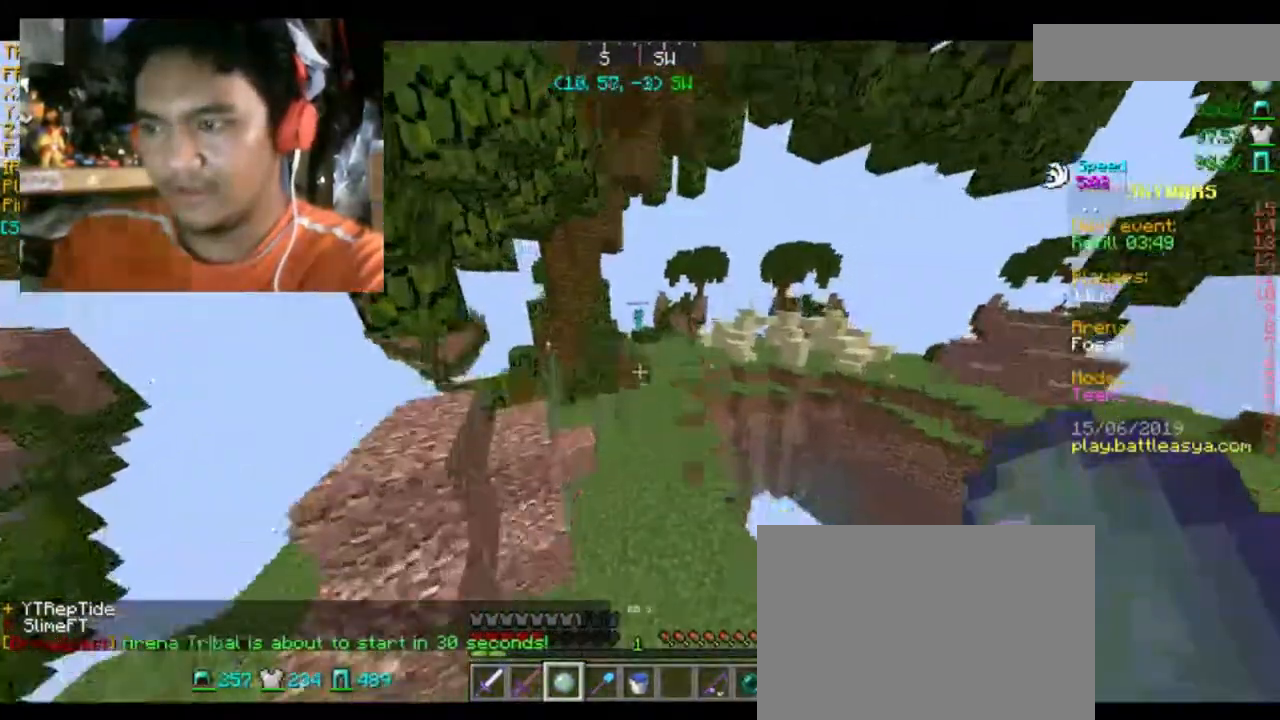
Gameplay with keyboard and mouse; each line is a JSON object with the keys and mouse buttons held at the frame after it. "events" lists presses ("down") and releases ("up") of "a", "d", "s", "space", "w", "mouse_left" and "mouse_right" between this image and that frame as [ms after this image, input, new state], when the widget could be followed in between. "mouse_left", "mouse_right" = the "left", "right" buttons of the "mouse" list. No other keys are recorded. Fast repeated clicks can show as one long hold. Mouse movement is not recorded.
{"keys": ["w"], "mouse": [], "events": [[167, "space", "up"]]}
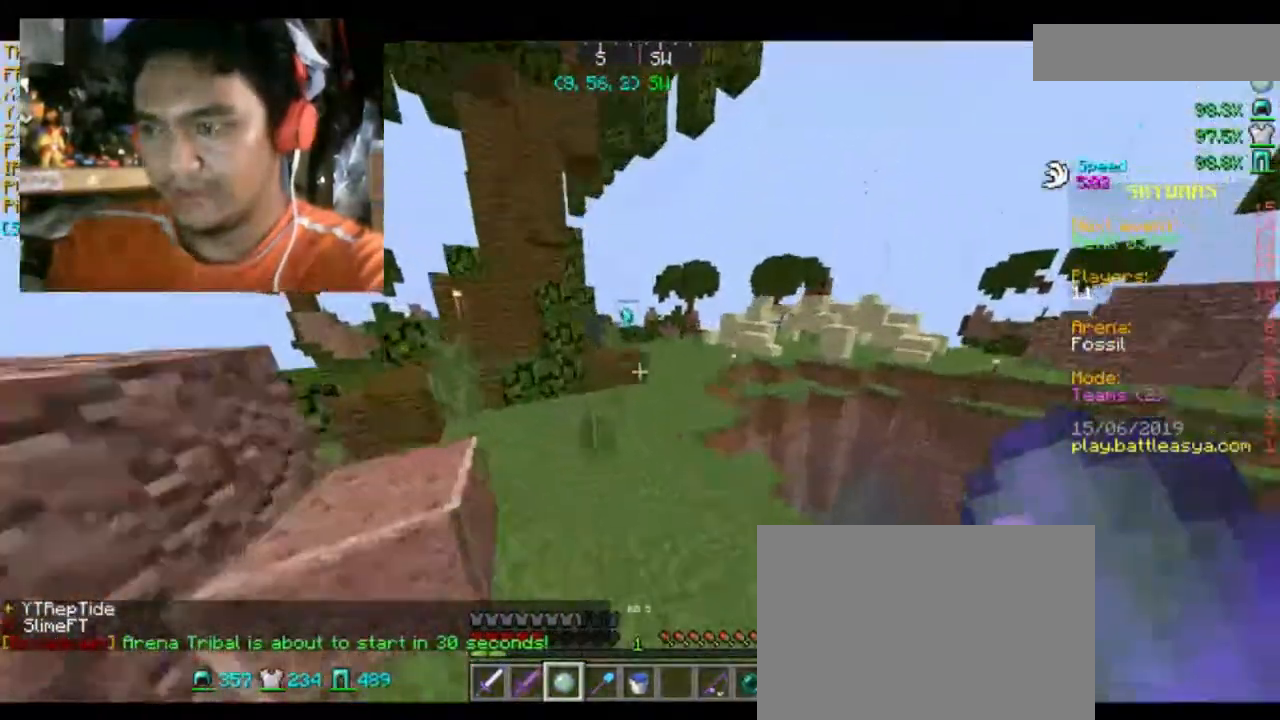
{"keys": ["space", "w"], "mouse": [], "events": [[133, "space", "down"]]}
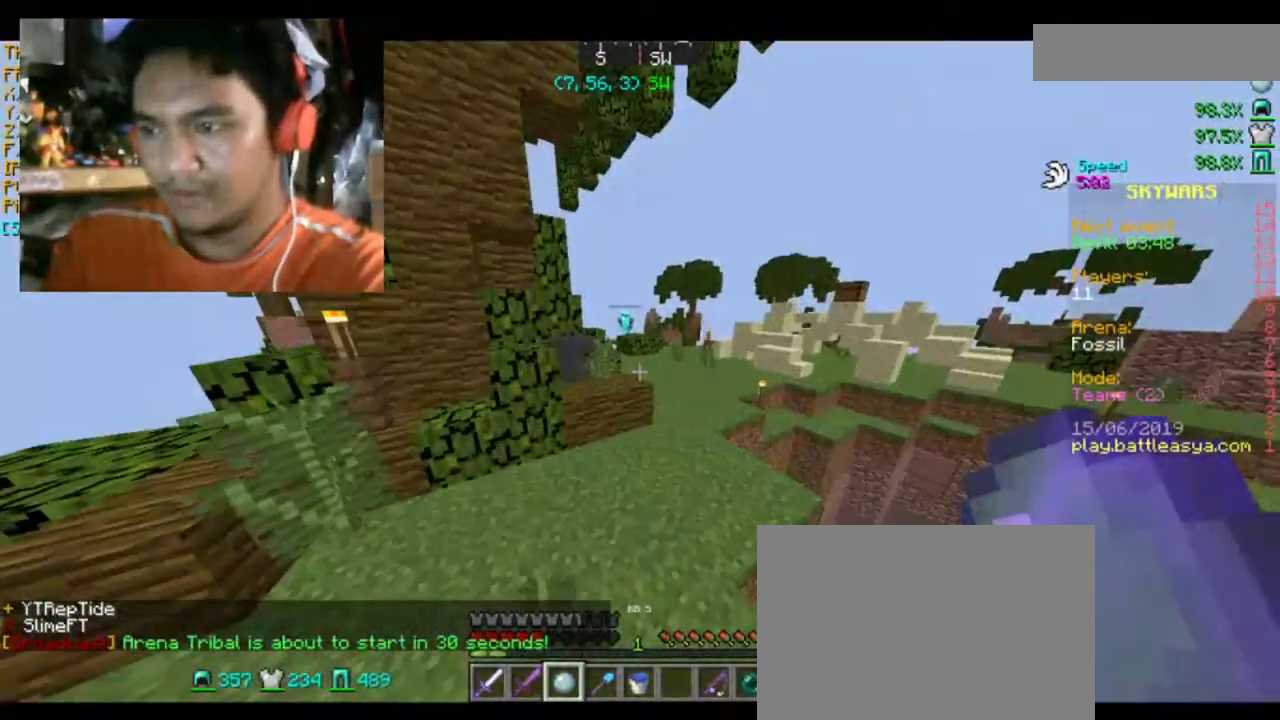
{"keys": ["space", "w"], "mouse": [], "events": [[67, "d", "down"], [67, "space", "up"], [134, "d", "up"], [401, "space", "down"]]}
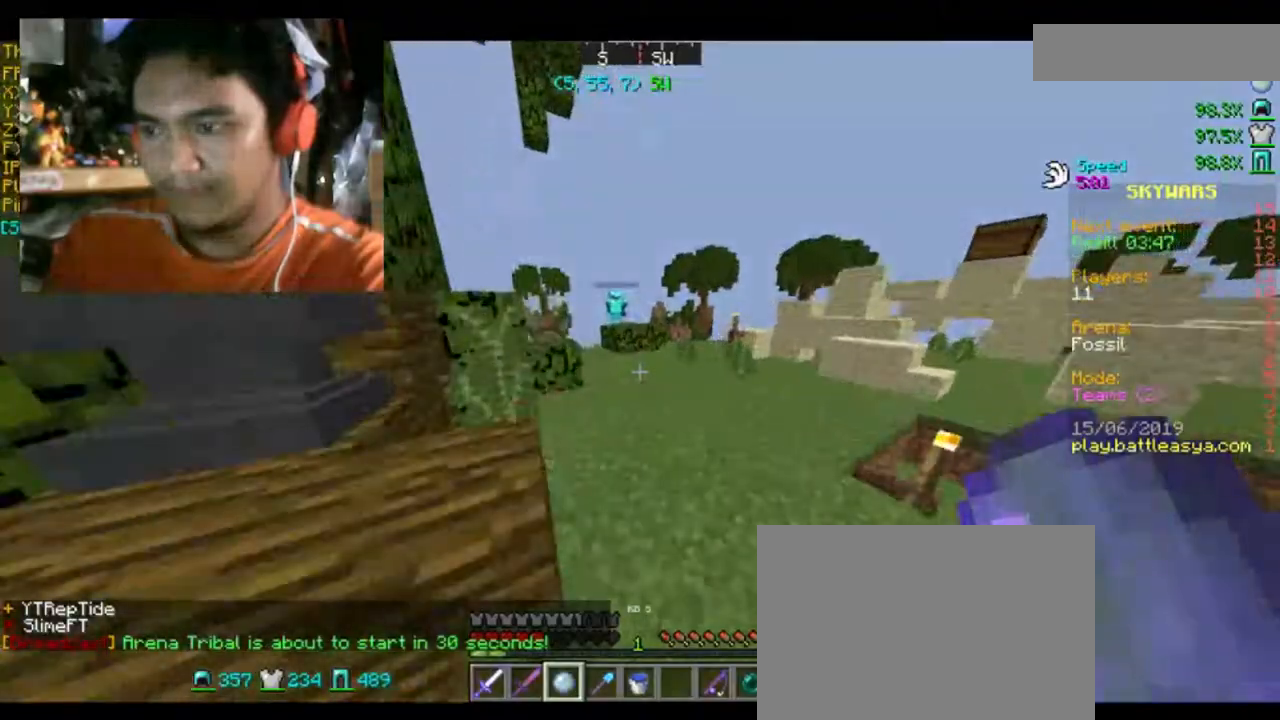
{"keys": ["w"], "mouse": [], "events": [[100, "space", "up"]]}
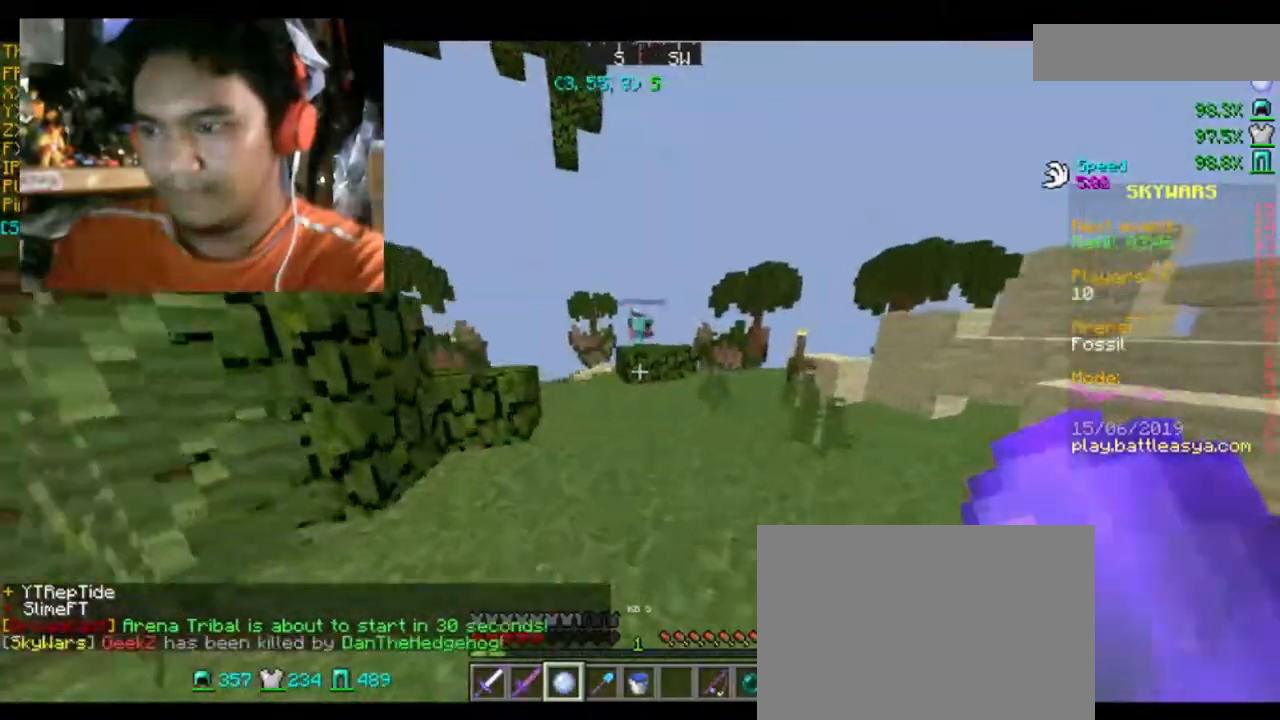
{"keys": ["w"], "mouse": [], "events": []}
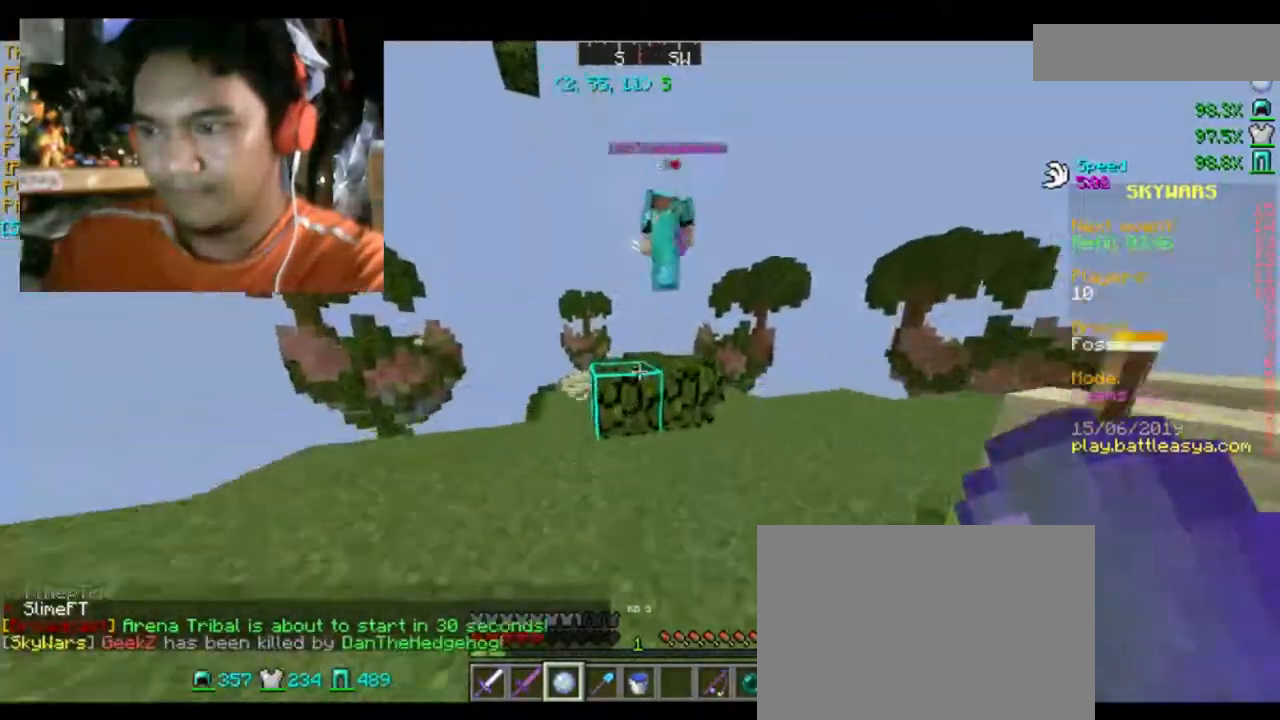
{"keys": ["d", "s"], "mouse": [], "events": [[33, "space", "down"], [133, "space", "up"], [133, "w", "up"], [200, "d", "down"], [200, "mouse_left", "down"], [233, "s", "down"], [300, "mouse_left", "up"], [333, "mouse_left", "down"], [433, "mouse_left", "up"]]}
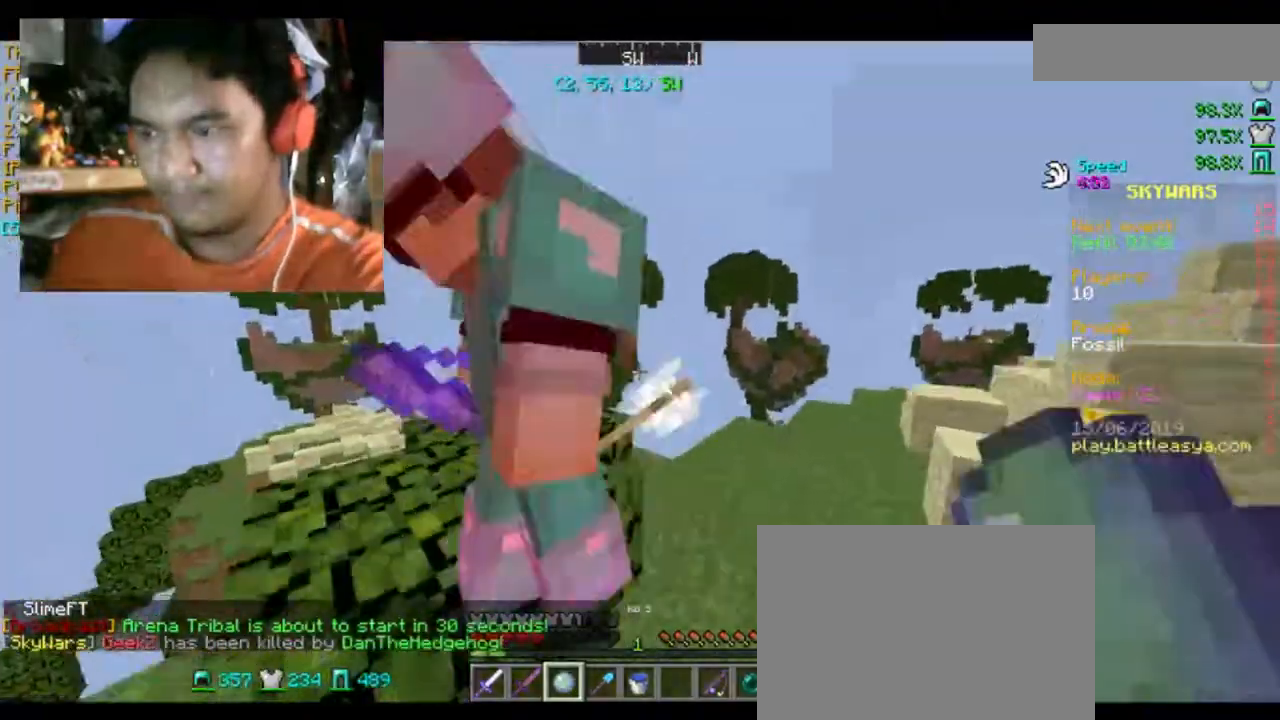
{"keys": ["s"], "mouse": [], "events": [[33, "mouse_left", "down"], [67, "mouse_left", "up"], [334, "d", "up"]]}
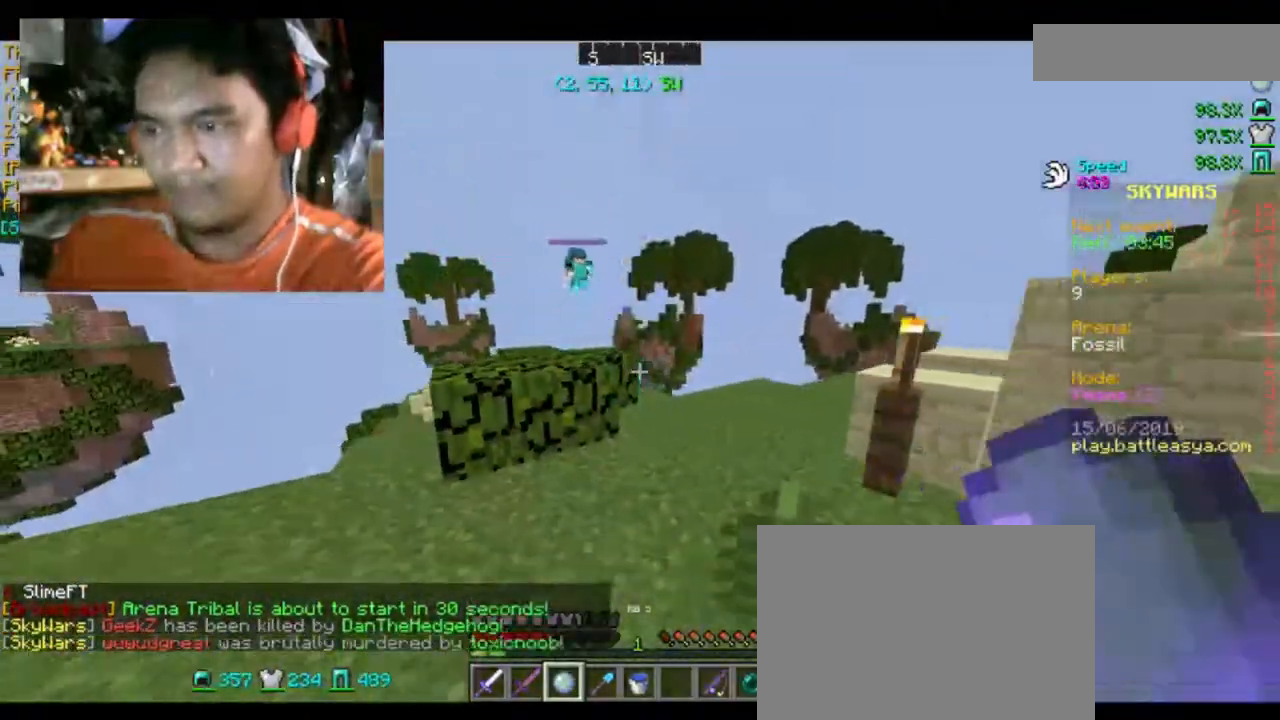
{"keys": [], "mouse": [], "events": [[166, "s", "up"]]}
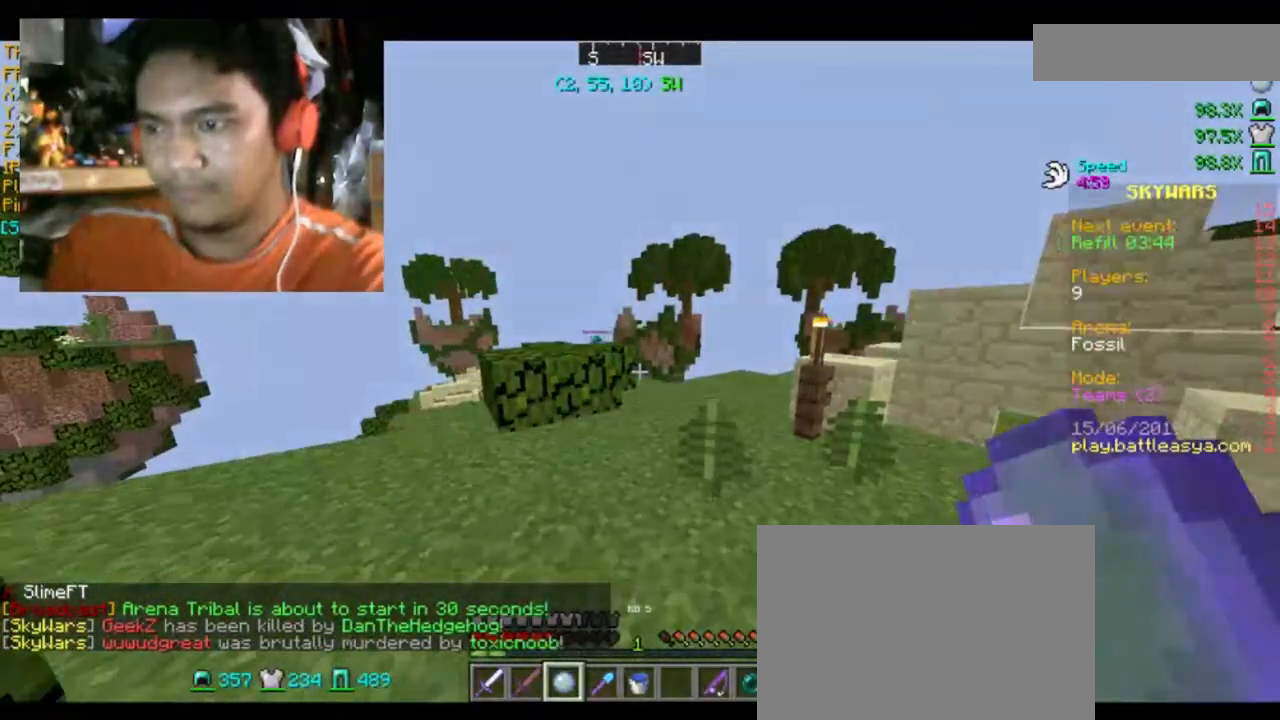
{"keys": ["d", "w"], "mouse": [], "events": [[67, "w", "down"], [300, "d", "down"]]}
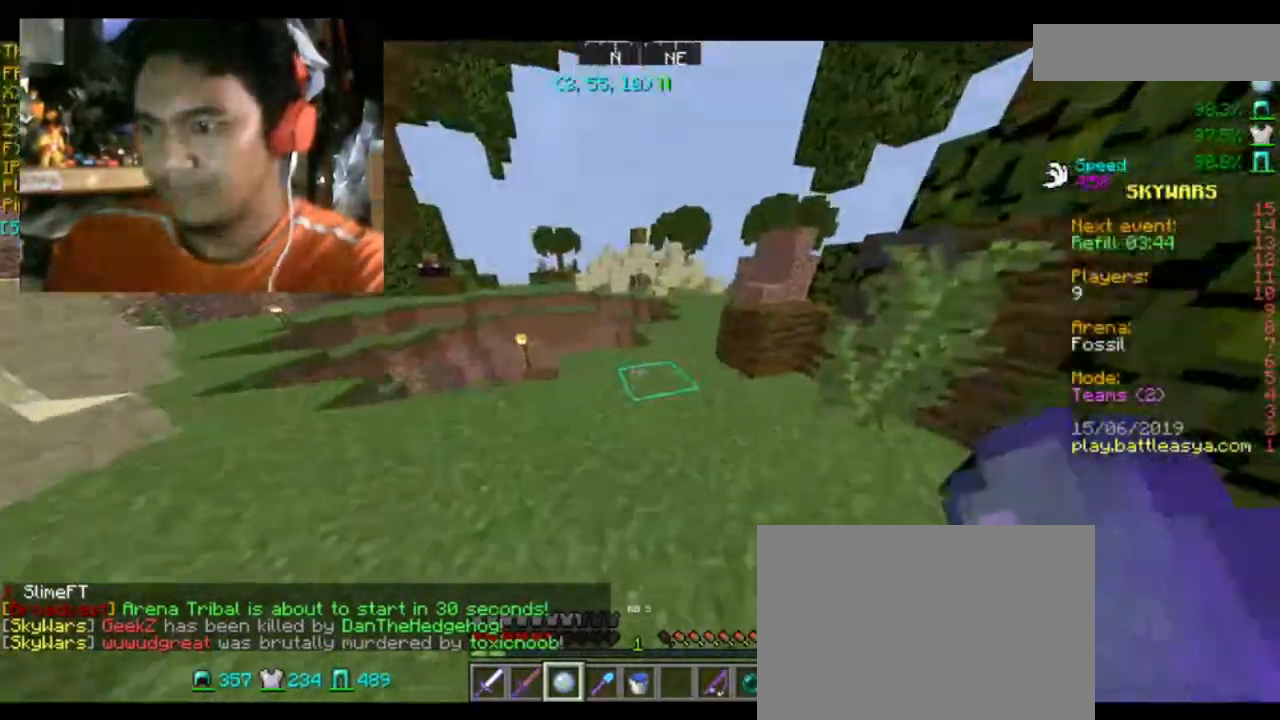
{"keys": ["w"], "mouse": [], "events": [[200, "d", "up"]]}
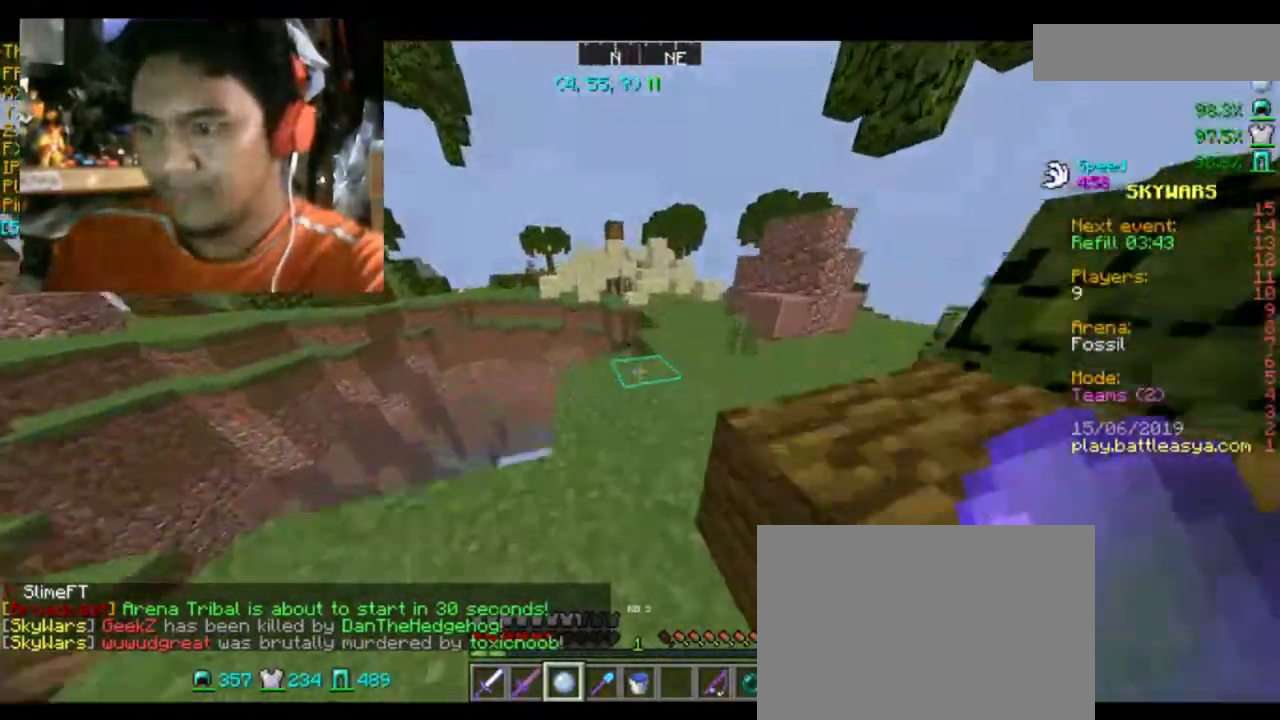
{"keys": ["w"], "mouse": [], "events": []}
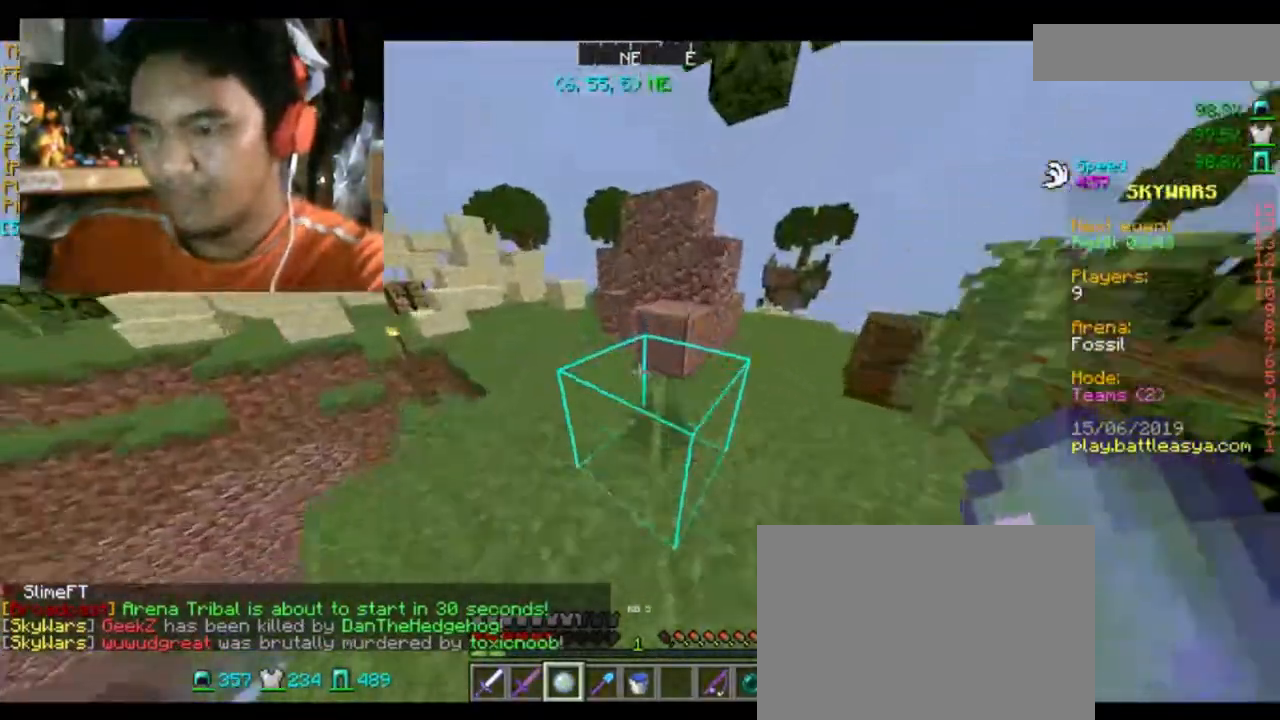
{"keys": ["w"], "mouse": [], "events": []}
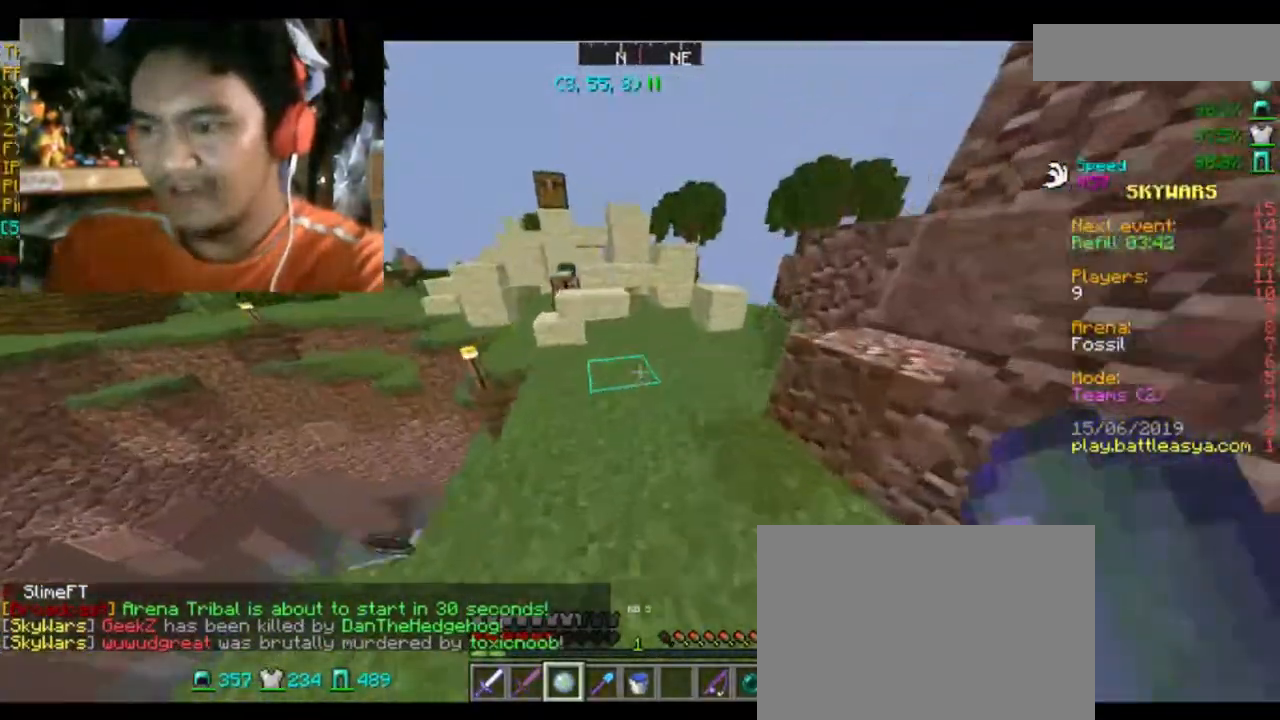
{"keys": ["space", "w"], "mouse": [], "events": [[401, "space", "down"]]}
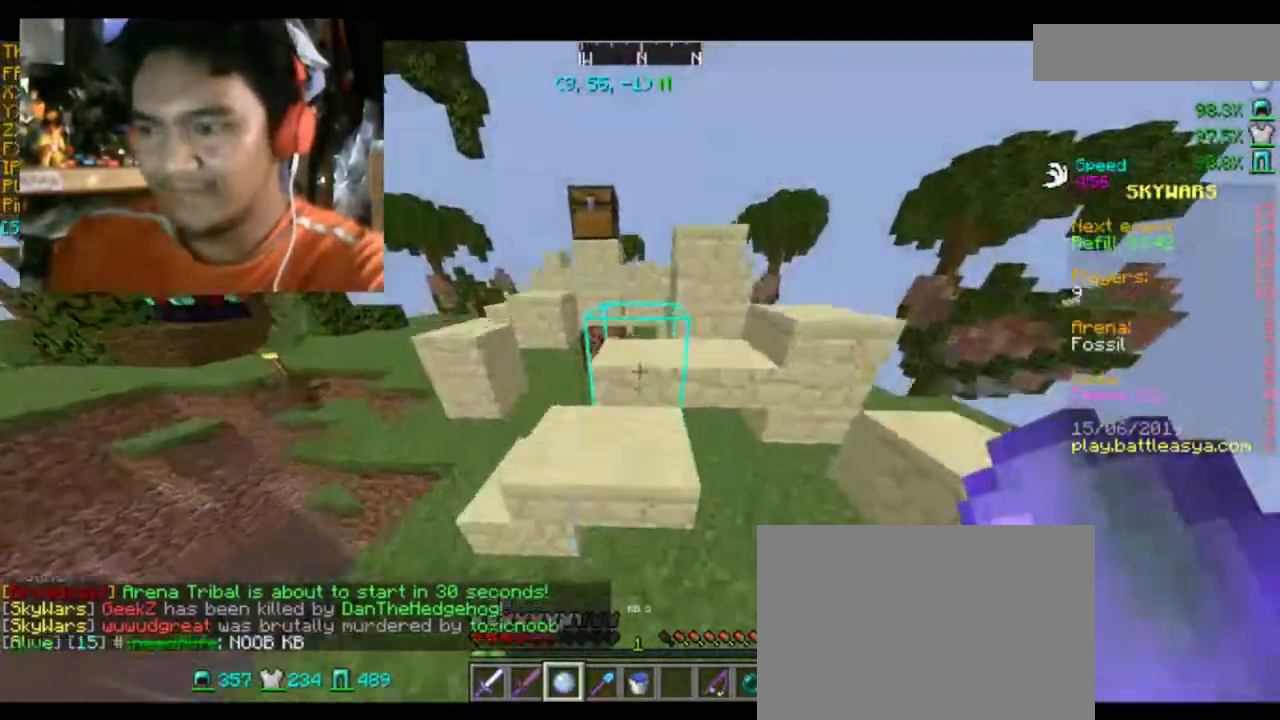
{"keys": ["space", "w"], "mouse": [], "events": [[33, "space", "up"], [500, "space", "down"]]}
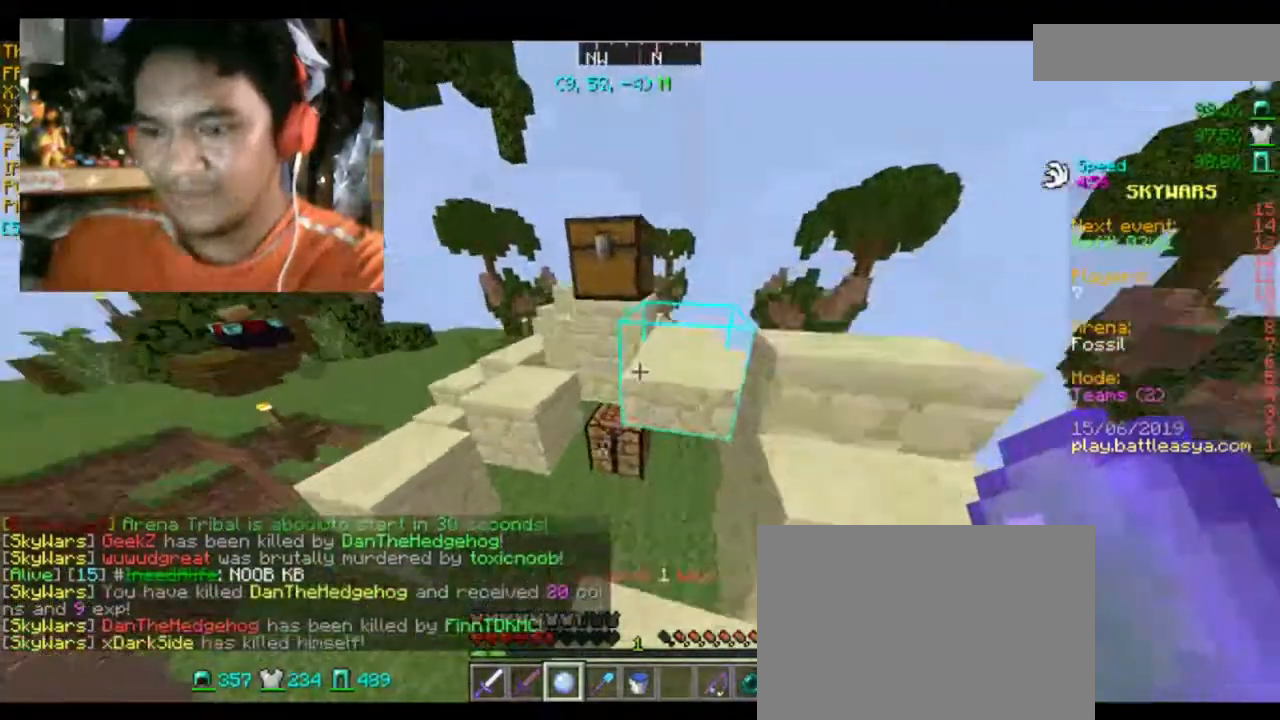
{"keys": [], "mouse": ["right"], "events": [[234, "space", "up"], [434, "mouse_right", "down"], [434, "w", "up"]]}
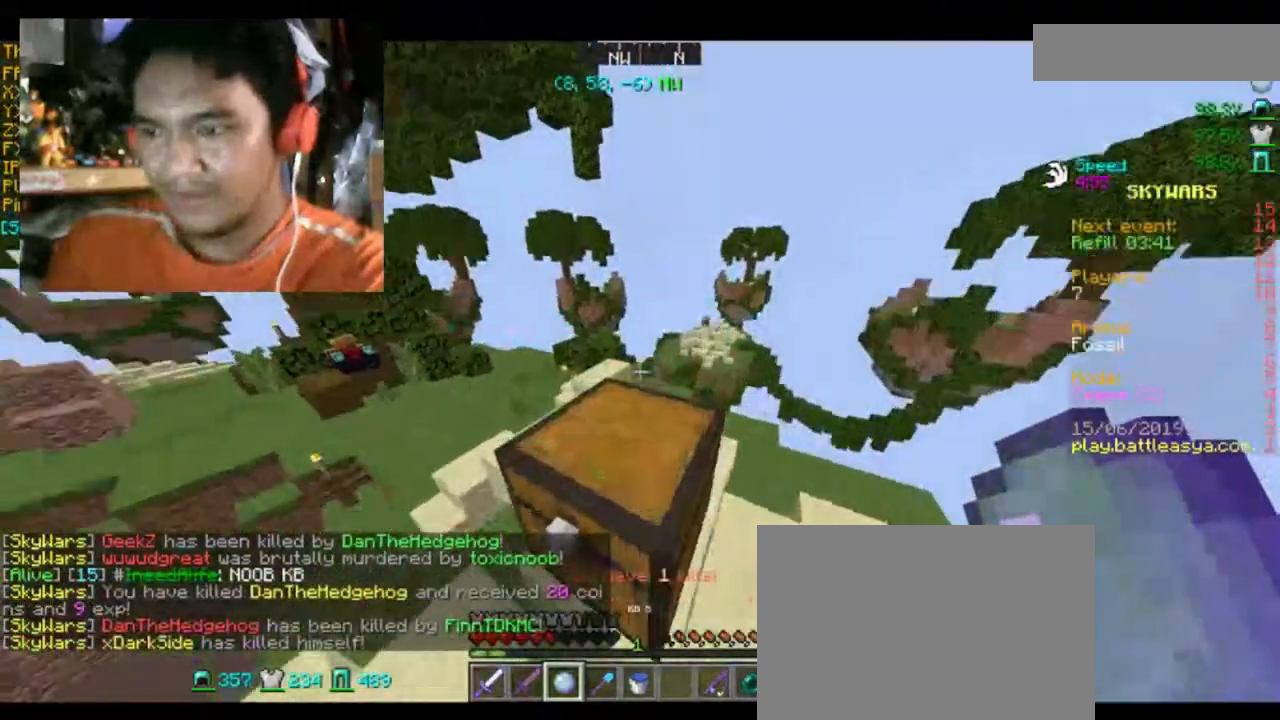
{"keys": [], "mouse": [], "events": [[33, "mouse_right", "up"], [333, "mouse_right", "down"], [467, "mouse_right", "up"]]}